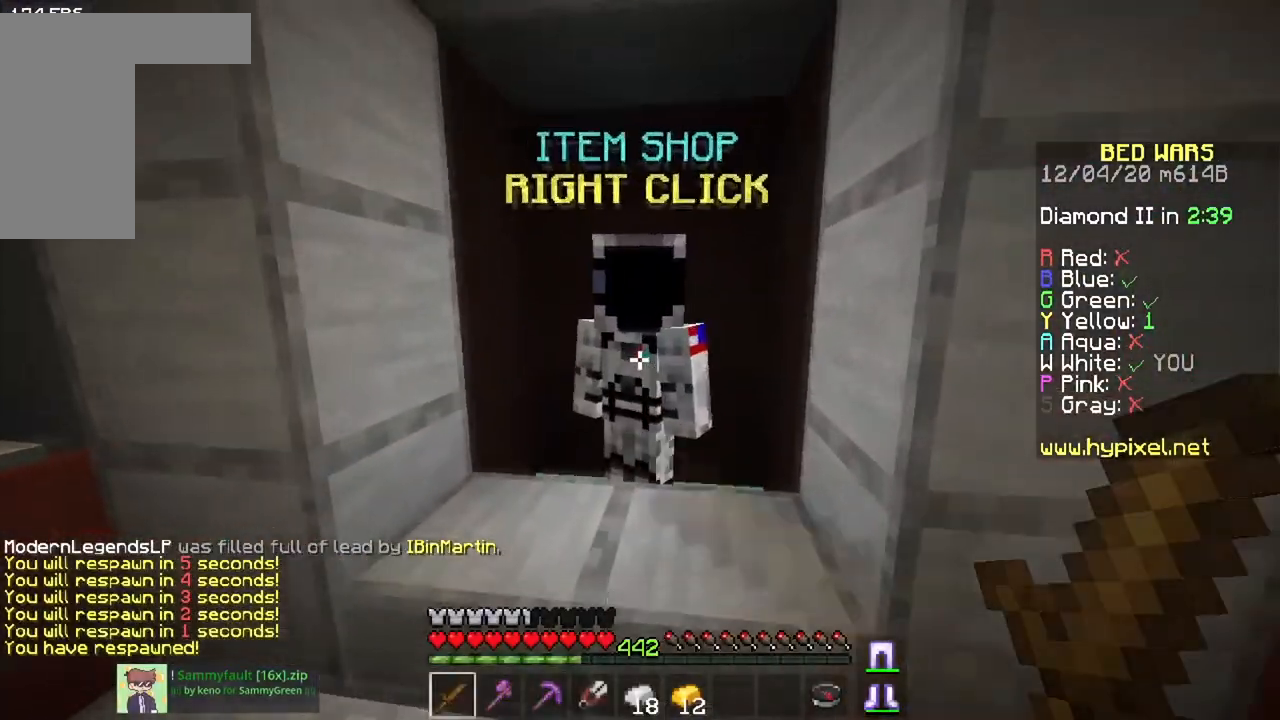
Gameplay with keyboard and mouse; each line is a JSON object with the keys and mouse buttons held at the frame after it. "events" lists presses ("down") and releases ("up") of "a", "d", "s", "space", "w", "mouse_left" and "mouse_right" between this image and that frame as [ms after this image, input, new state], when the widget could be followed in between. "mouse_left", "mouse_right" = the "left", "right" buttons of the "mouse" list. No other keys are recorded. Fast repeated clicks can show as one long hold. Mouse movement is not recorded.
{"keys": [], "mouse": [], "events": [[50, "mouse_right", "up"]]}
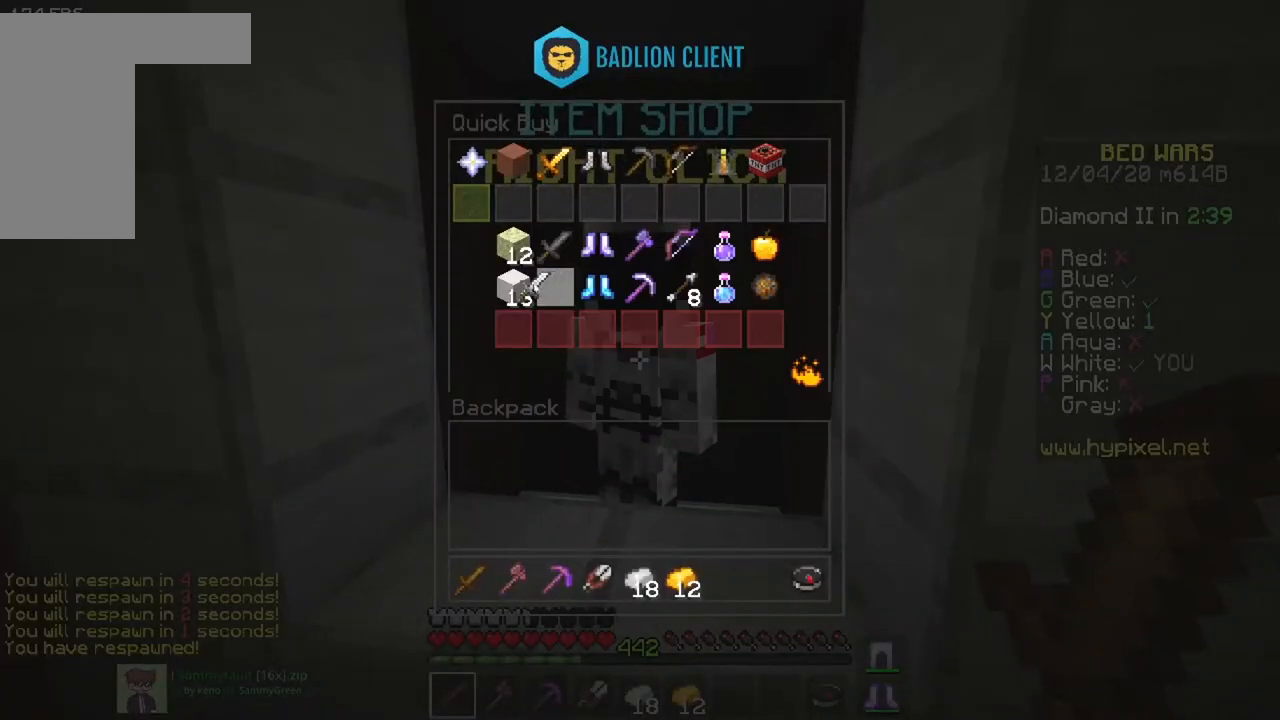
{"keys": [], "mouse": [], "events": []}
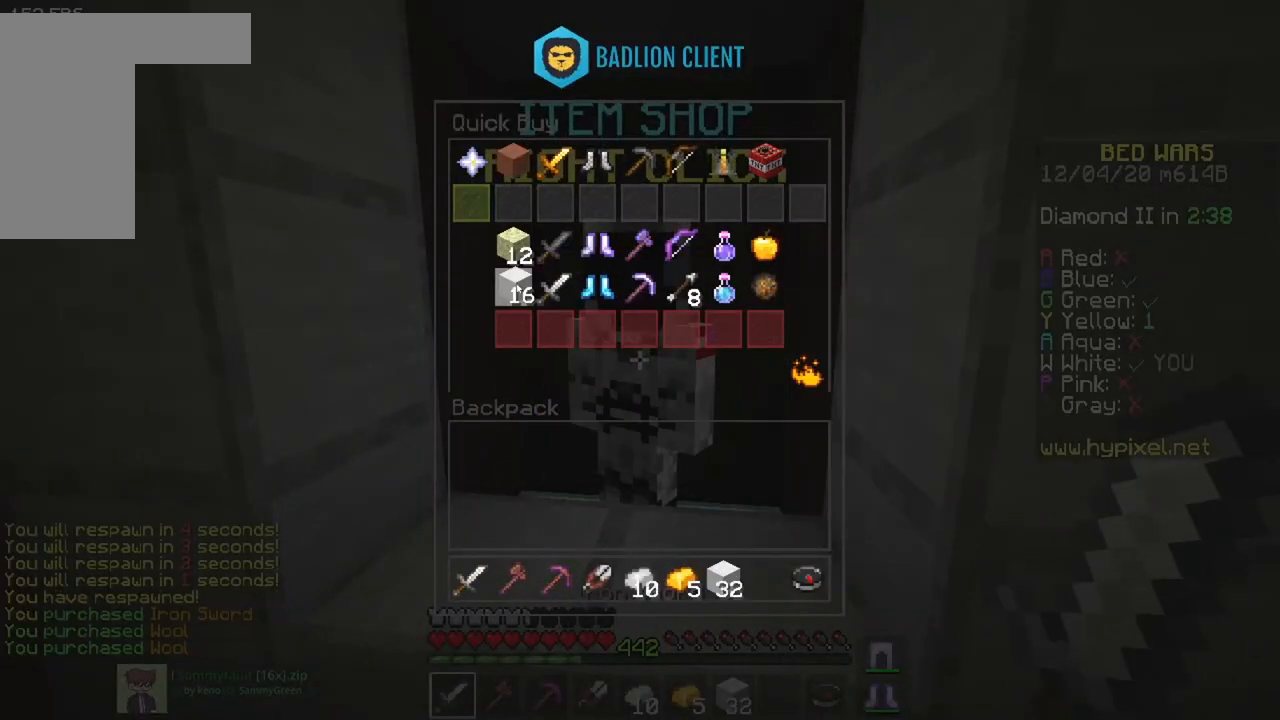
{"keys": [], "mouse": [], "events": [[117, "mouse_left", "down"], [234, "mouse_left", "up"]]}
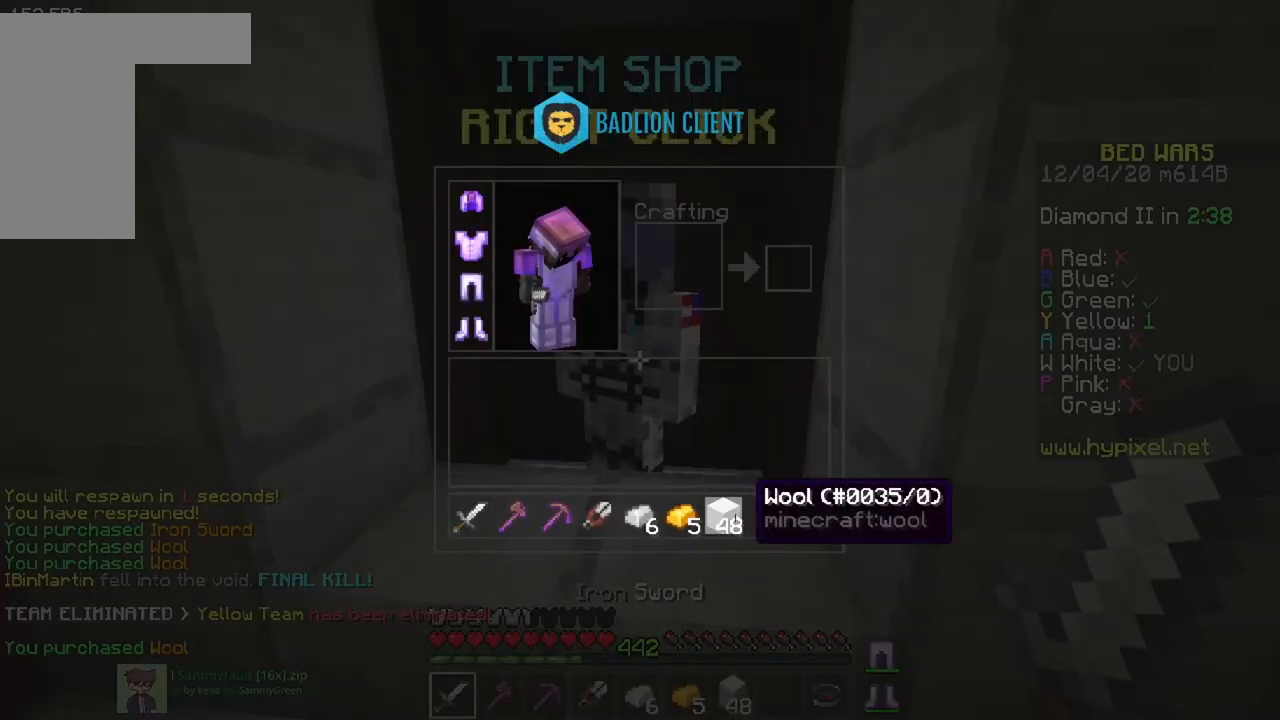
{"keys": ["space", "w"], "mouse": [], "events": [[350, "w", "down"], [450, "space", "down"]]}
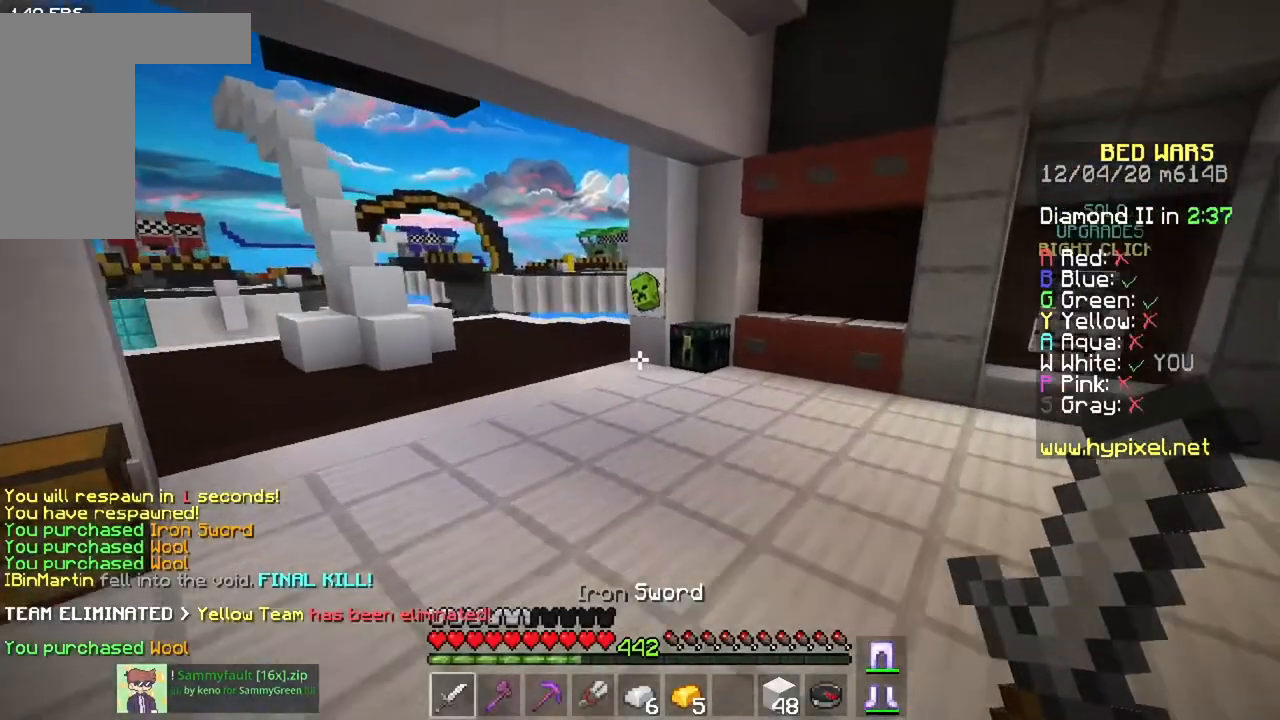
{"keys": ["space", "w"], "mouse": [], "events": []}
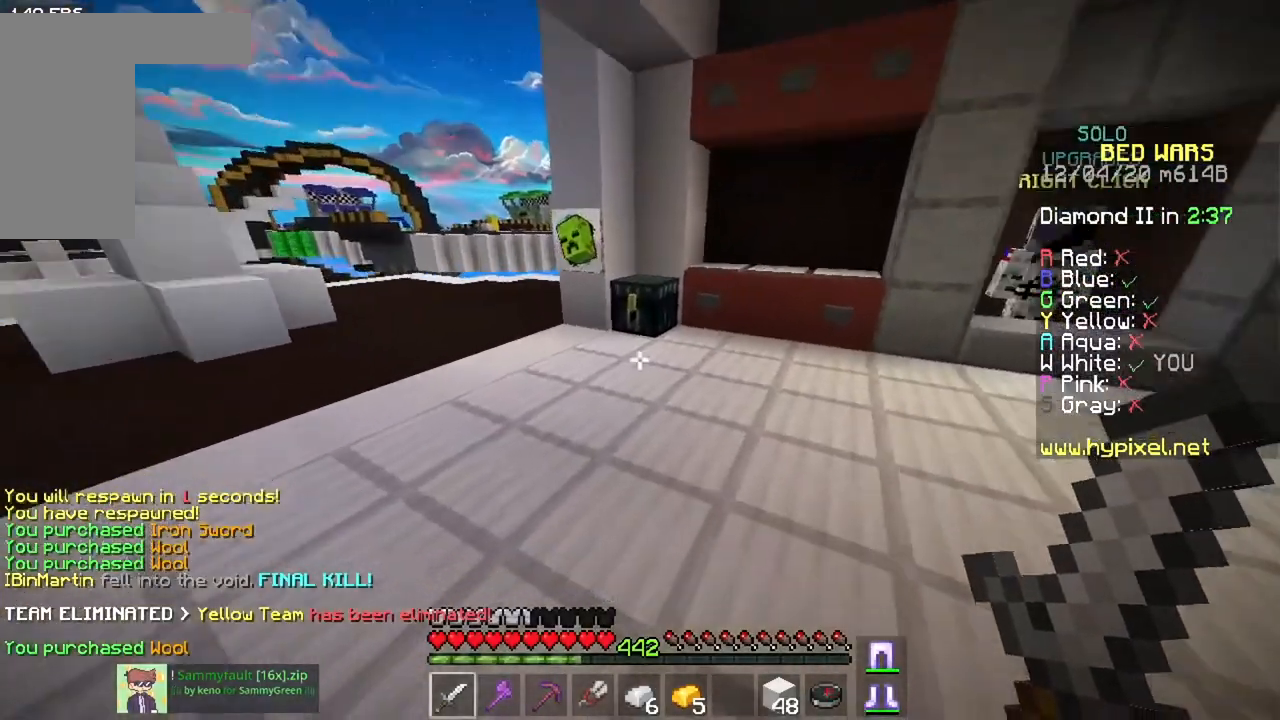
{"keys": [], "mouse": [], "events": [[183, "a", "down"], [300, "mouse_right", "down"], [300, "space", "up"], [383, "w", "up"], [400, "a", "up"], [467, "mouse_right", "up"]]}
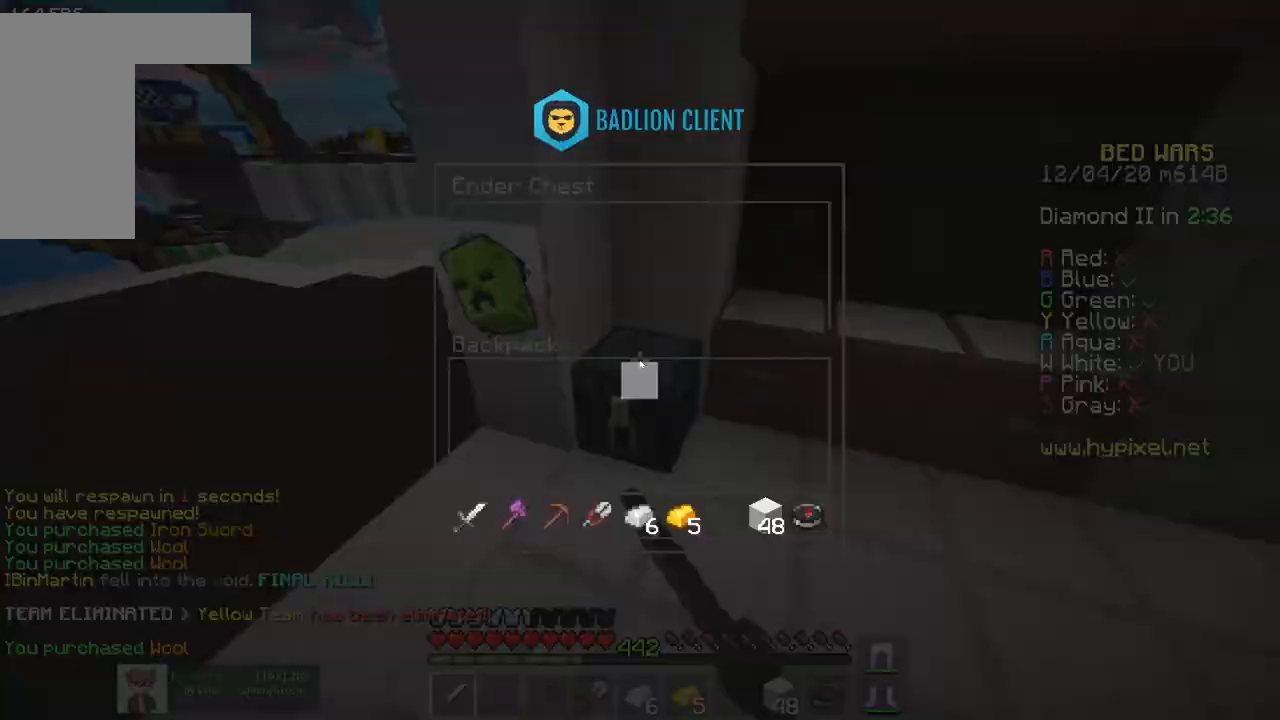
{"keys": [], "mouse": ["left"], "events": [[501, "mouse_left", "down"]]}
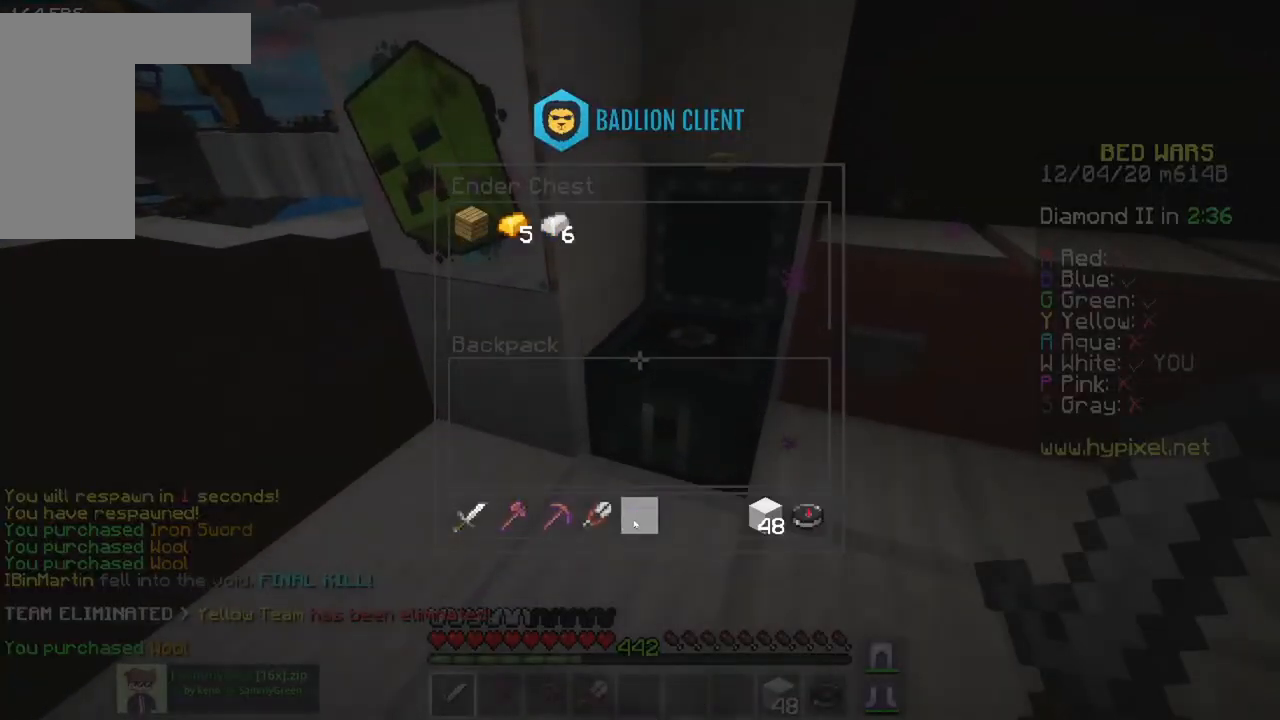
{"keys": ["a", "w"], "mouse": [], "events": [[117, "a", "down"], [117, "mouse_left", "up"], [133, "w", "down"], [250, "space", "down"], [500, "space", "up"]]}
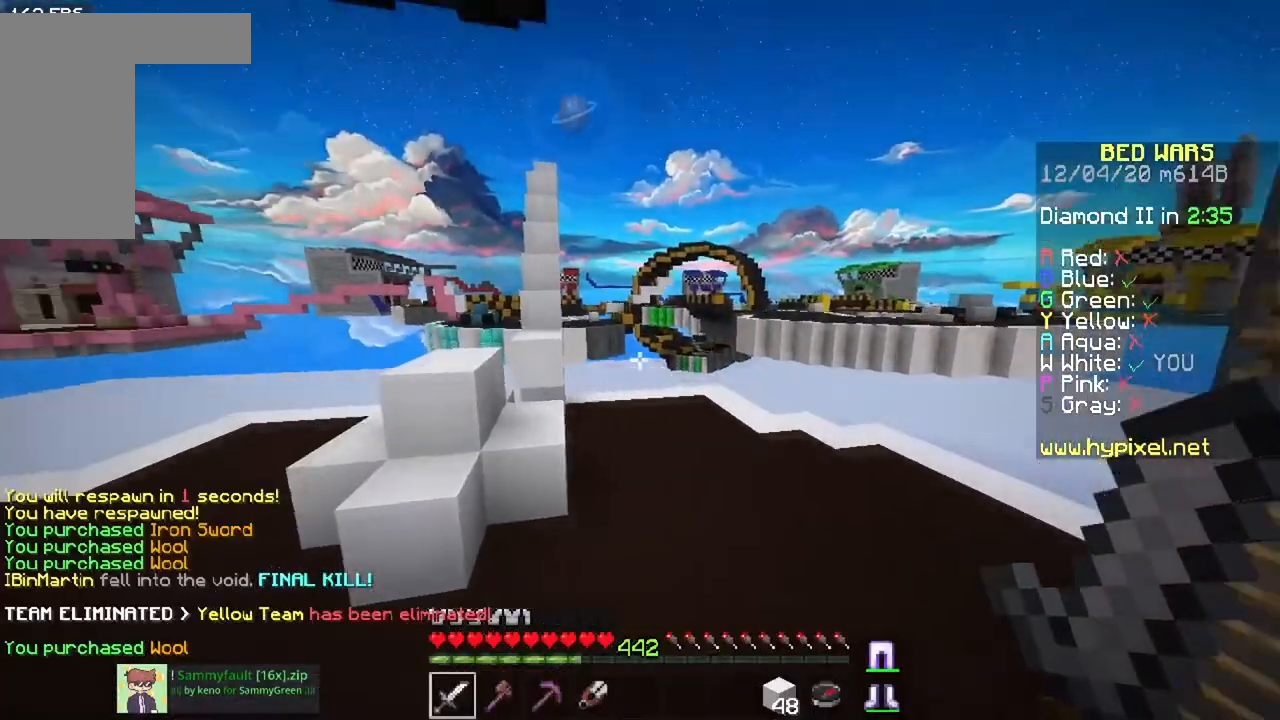
{"keys": ["space", "w"], "mouse": [], "events": [[50, "a", "up"], [301, "space", "down"]]}
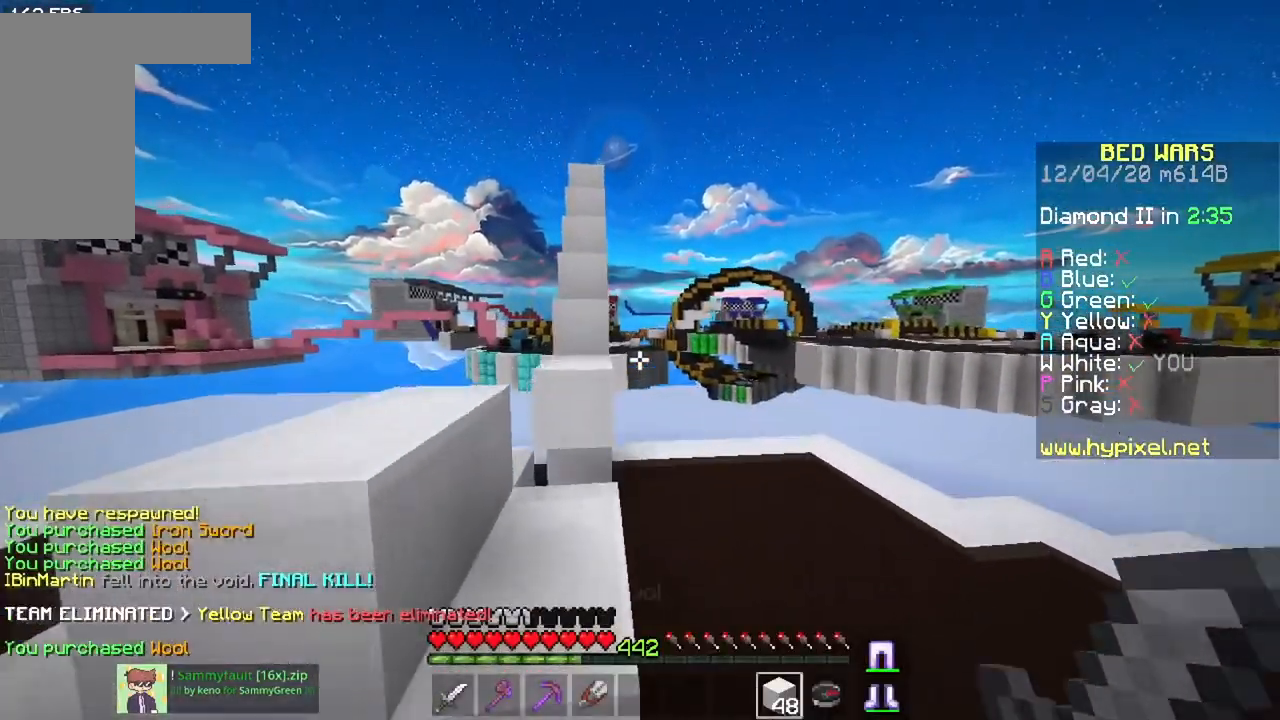
{"keys": ["space", "w"], "mouse": [], "events": [[67, "a", "down"], [100, "space", "up"], [267, "space", "down"], [283, "a", "up"]]}
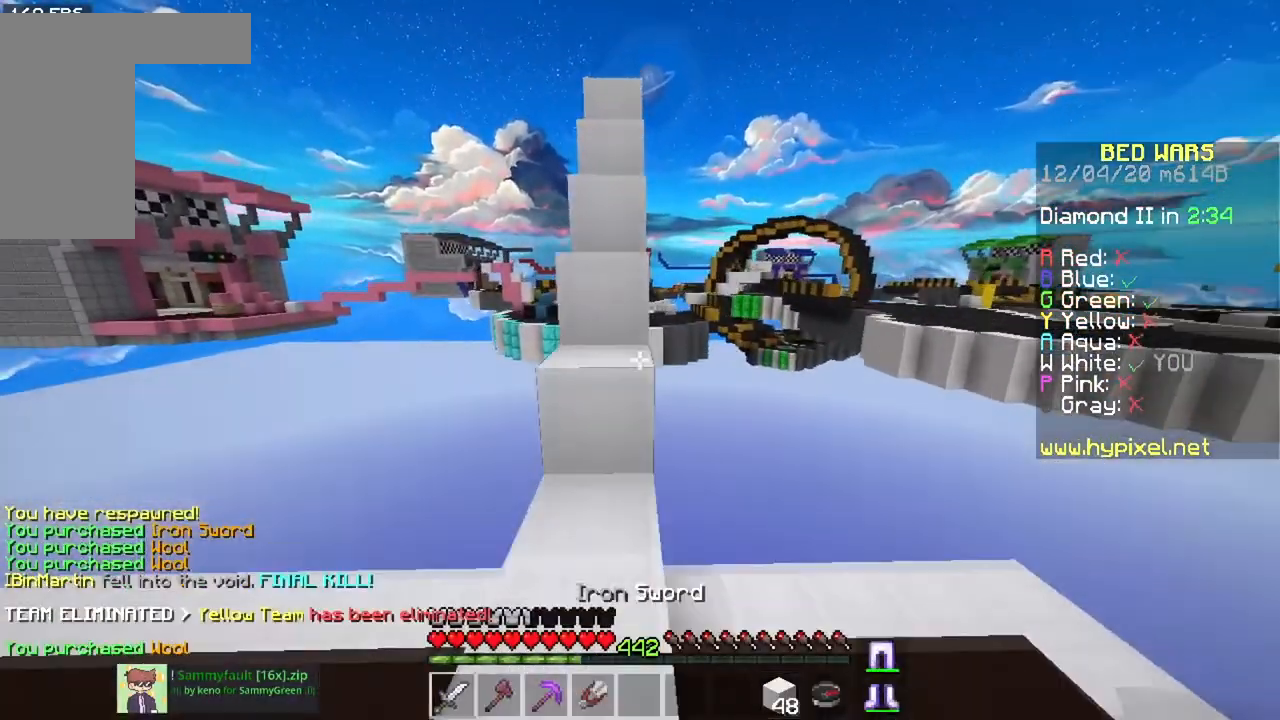
{"keys": ["a", "w"], "mouse": [], "events": [[34, "space", "up"], [150, "space", "down"], [284, "a", "down"], [451, "space", "up"]]}
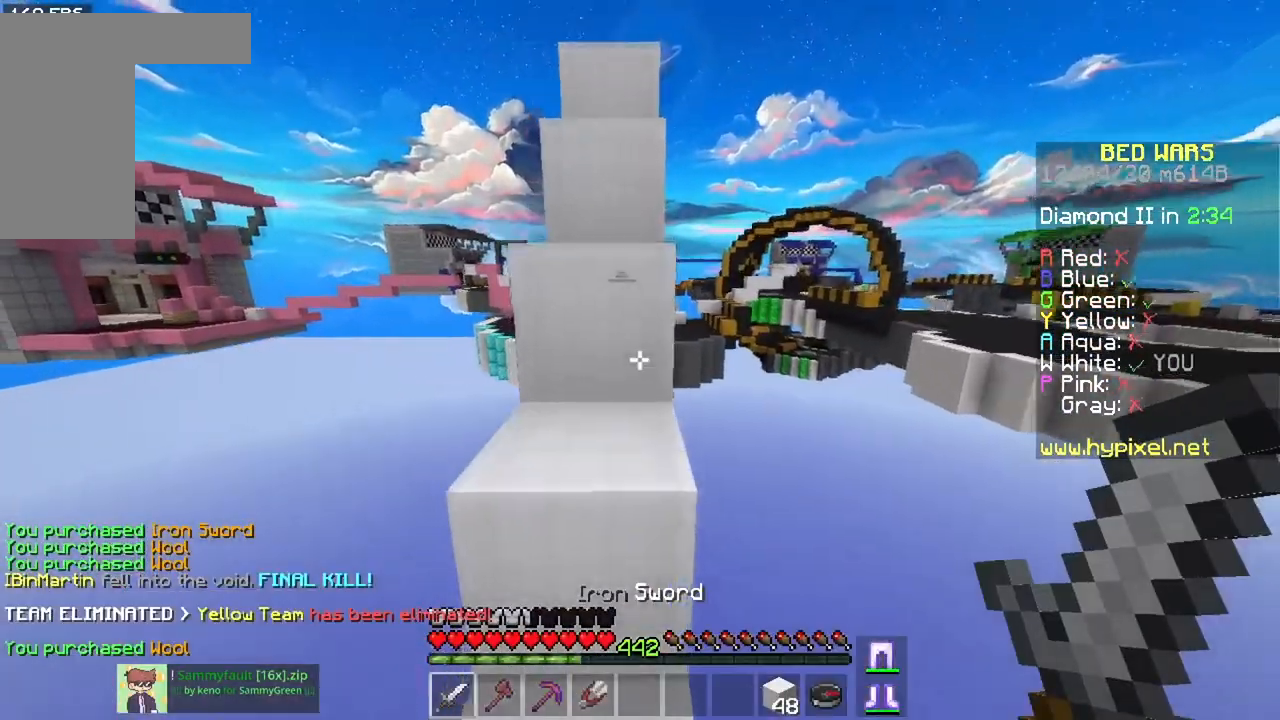
{"keys": ["space", "w"], "mouse": [], "events": [[17, "a", "up"], [33, "space", "down"], [333, "space", "up"], [500, "space", "down"]]}
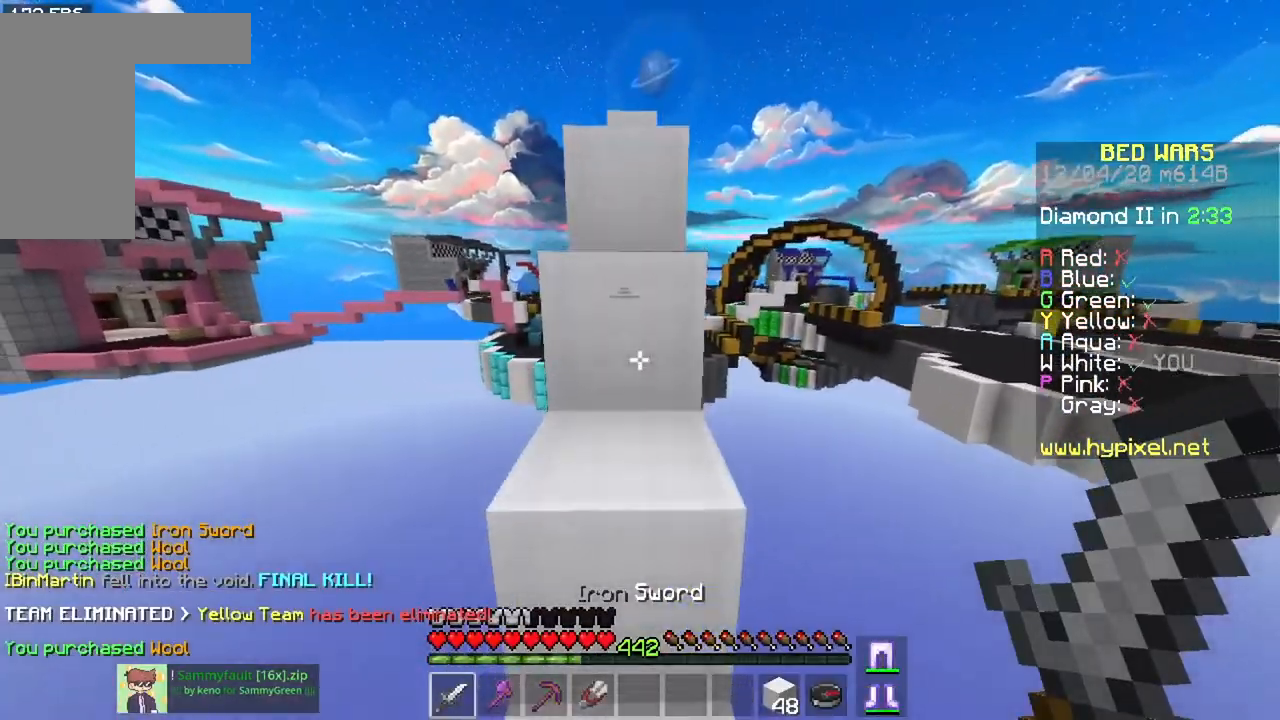
{"keys": ["space", "w"], "mouse": [], "events": [[334, "space", "up"], [484, "space", "down"]]}
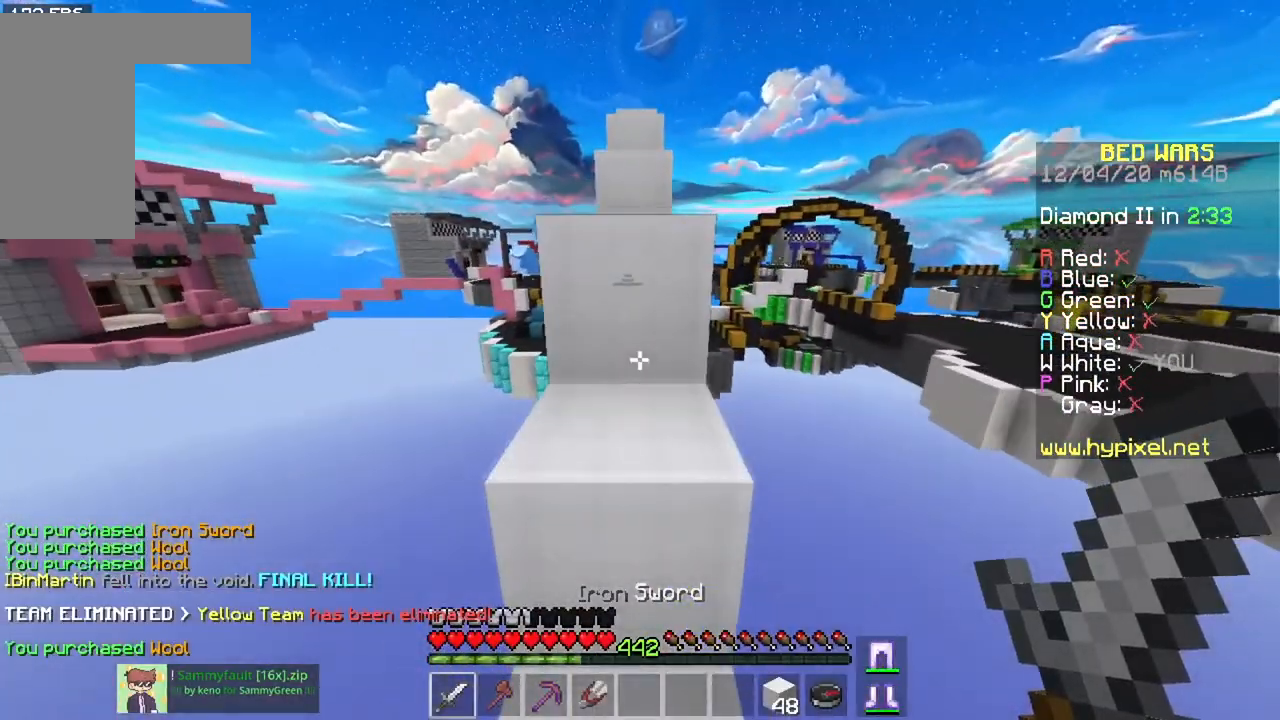
{"keys": ["space", "w"], "mouse": [], "events": [[317, "space", "up"], [450, "space", "down"]]}
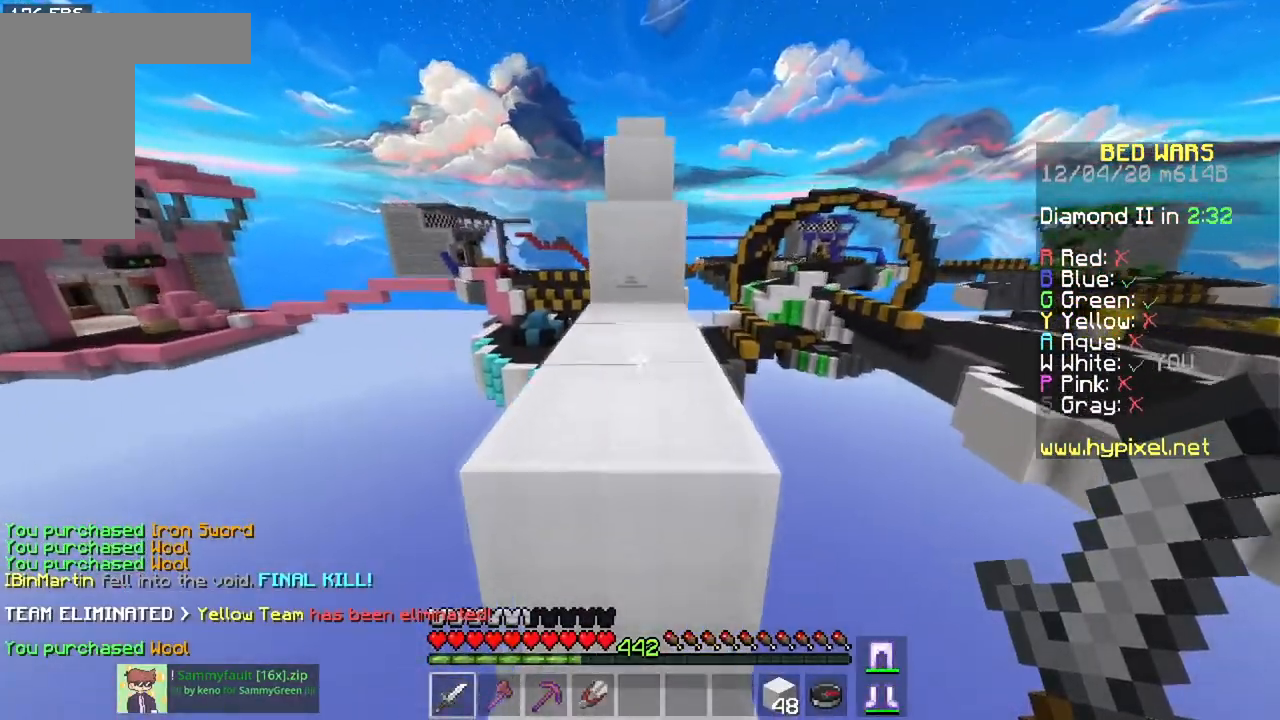
{"keys": ["w"], "mouse": [], "events": [[267, "space", "up"]]}
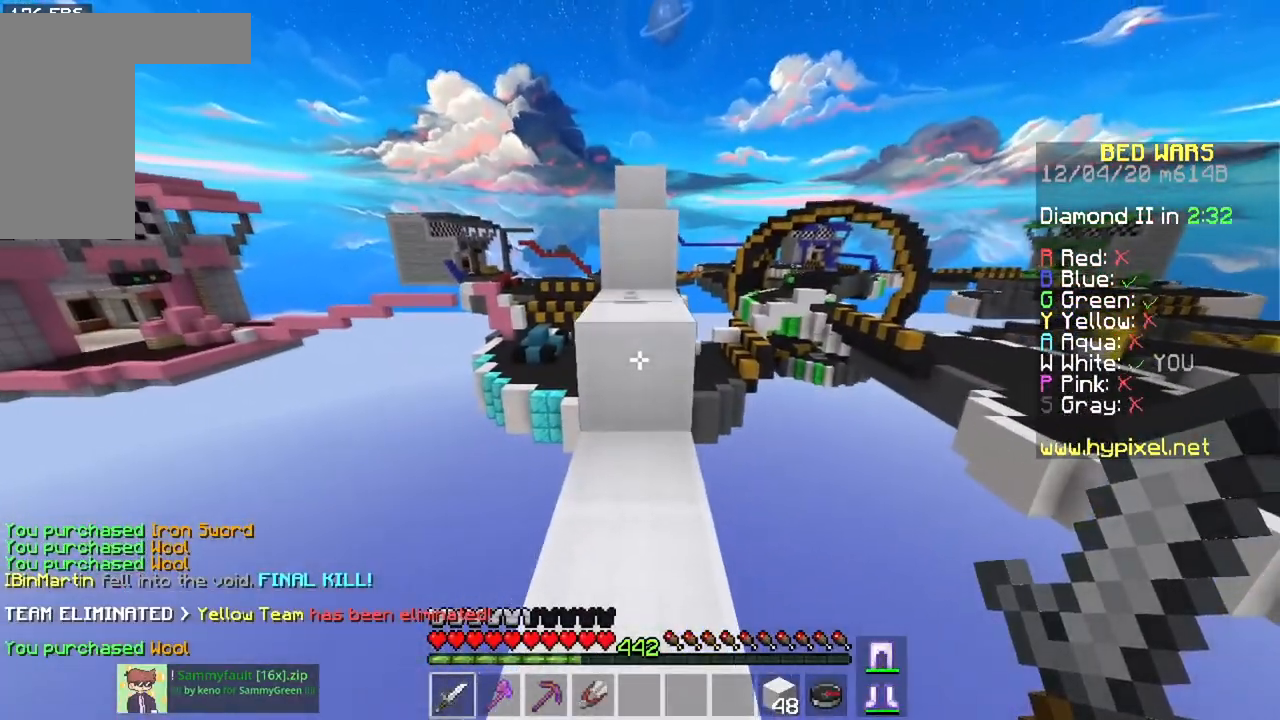
{"keys": ["space", "w"], "mouse": [], "events": [[83, "space", "down"], [300, "space", "up"], [467, "space", "down"]]}
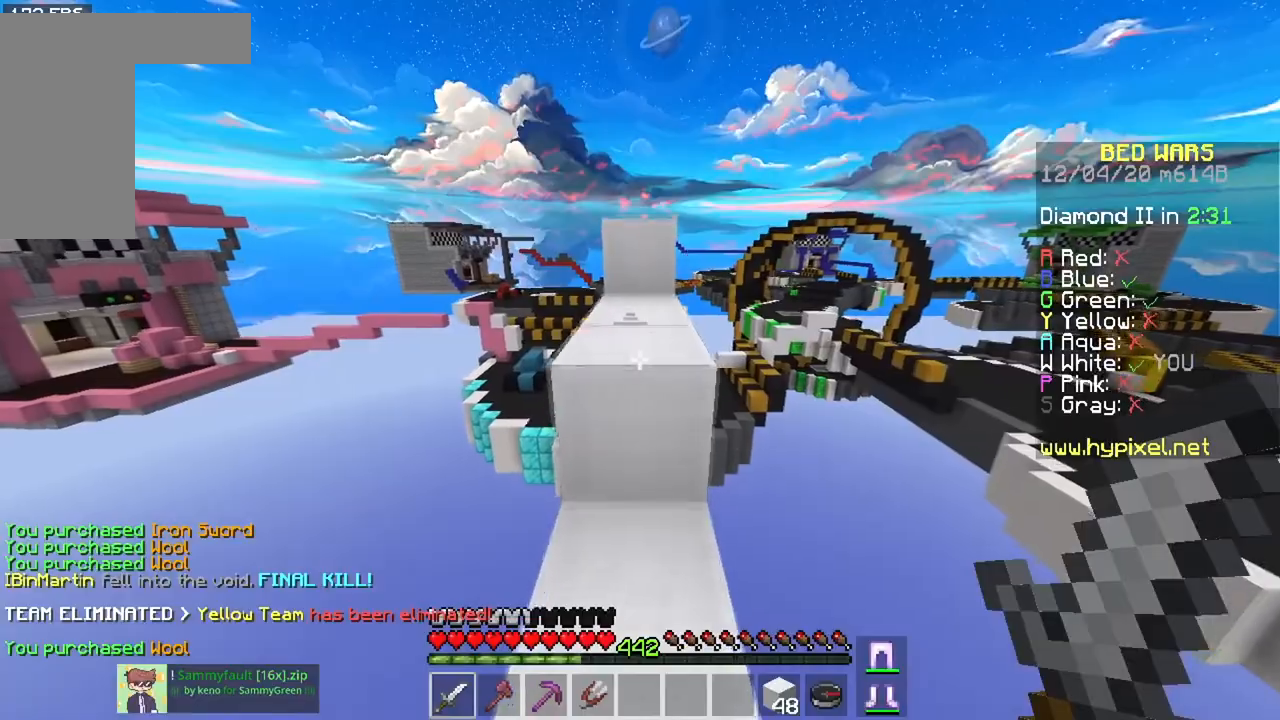
{"keys": ["space", "w"], "mouse": [], "events": [[201, "space", "up"], [401, "space", "down"]]}
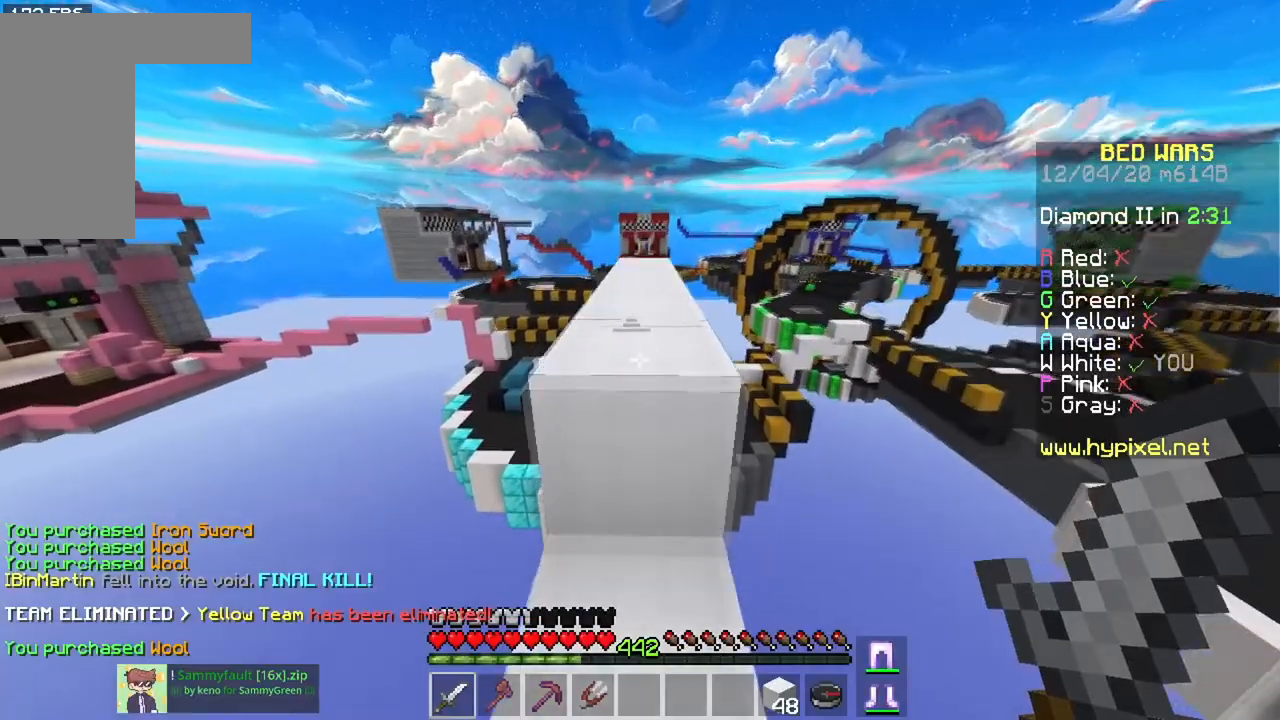
{"keys": ["w"], "mouse": [], "events": [[150, "space", "up"]]}
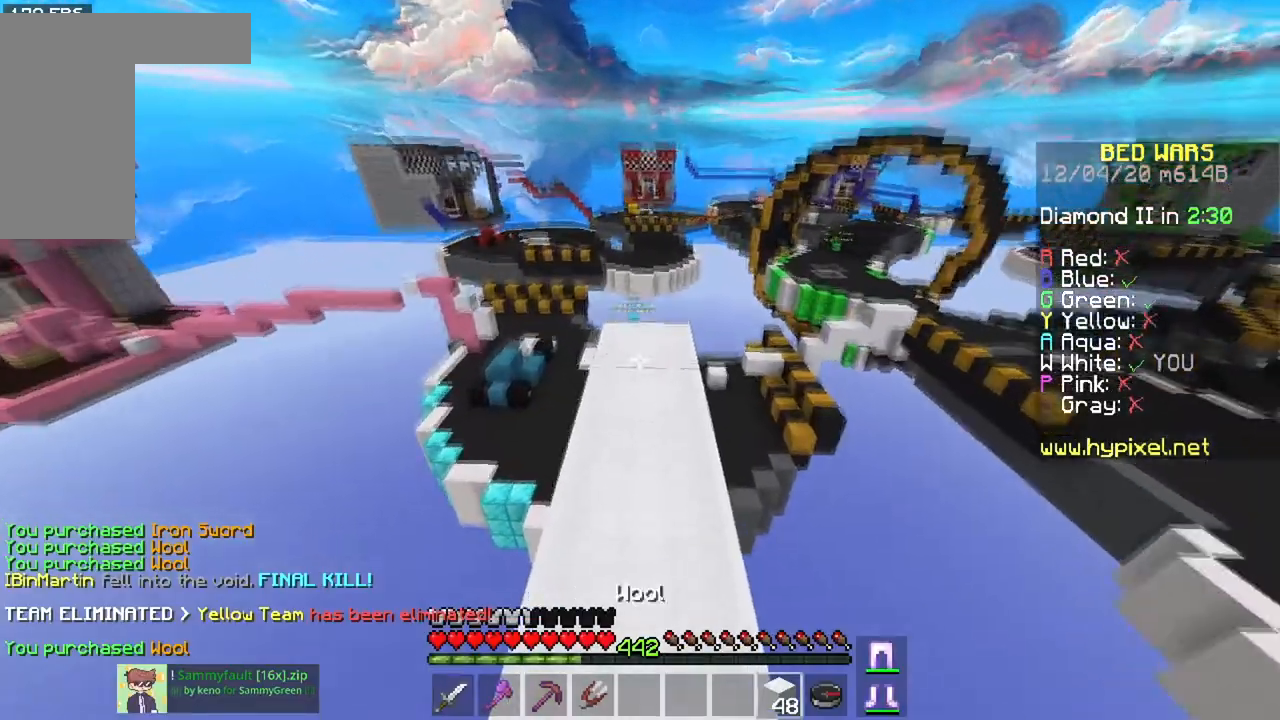
{"keys": ["w"], "mouse": [], "events": []}
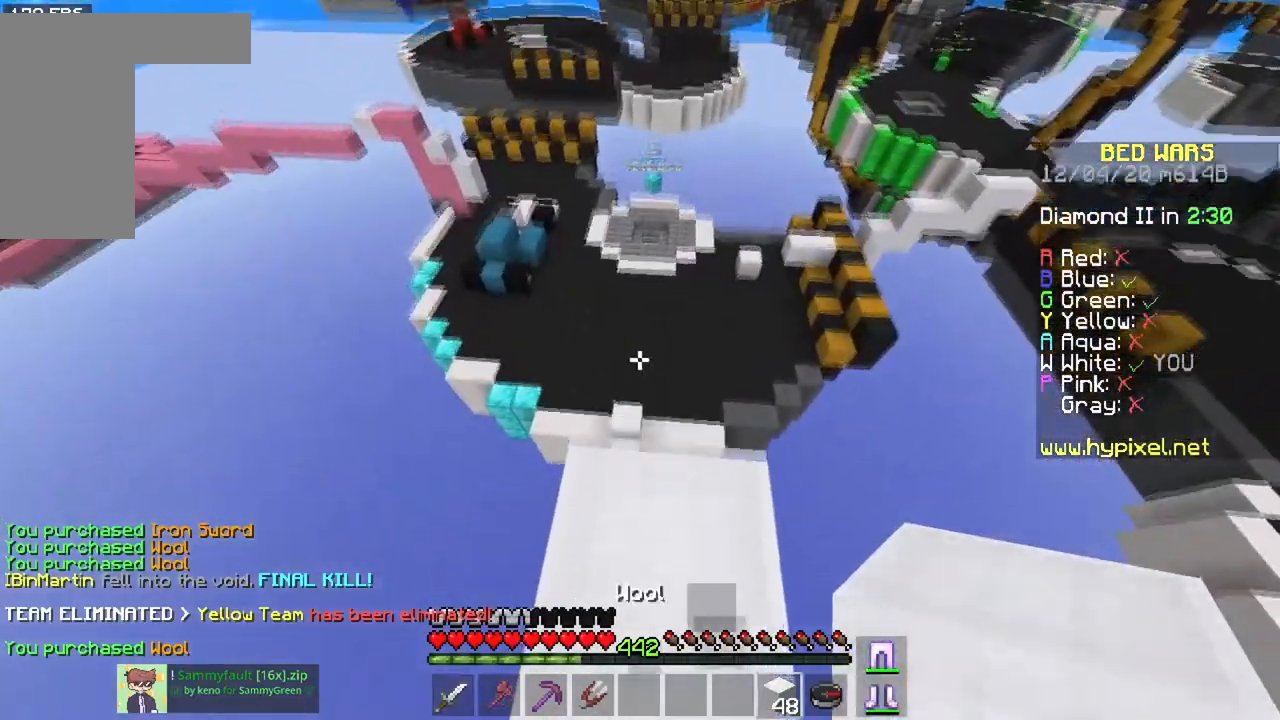
{"keys": ["w"], "mouse": [], "events": []}
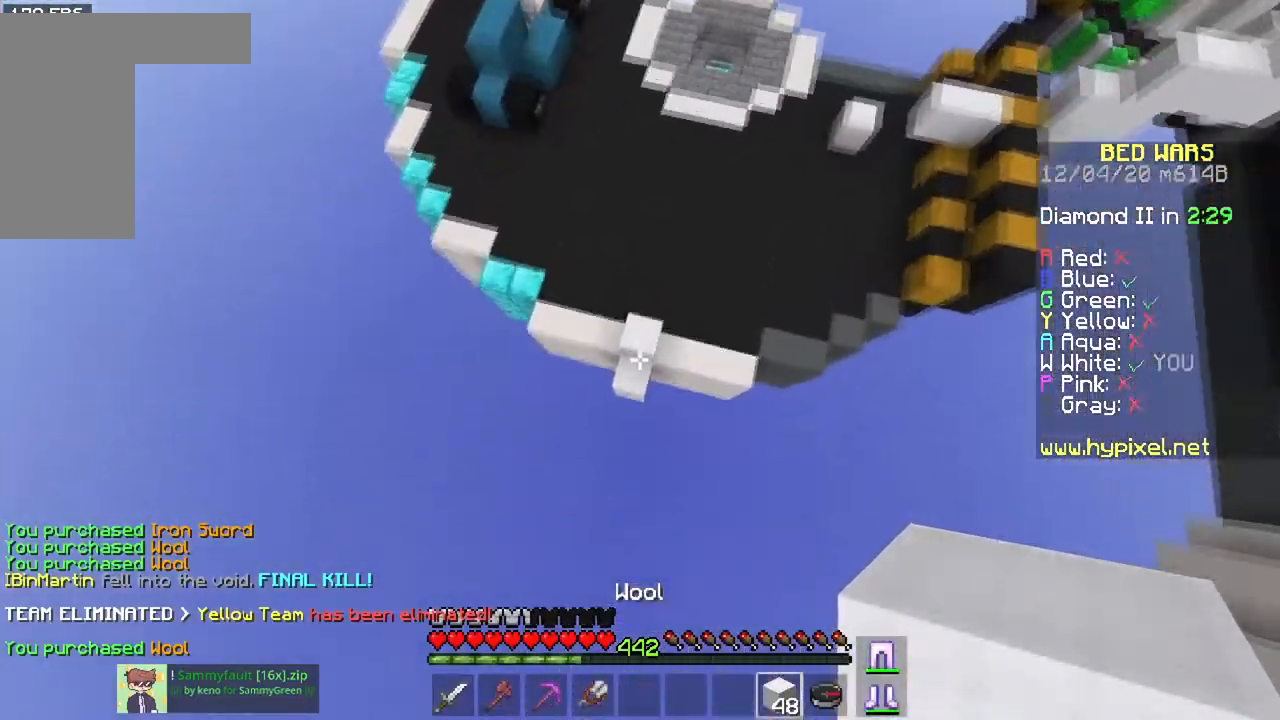
{"keys": ["w"], "mouse": ["right"], "events": [[401, "mouse_right", "down"]]}
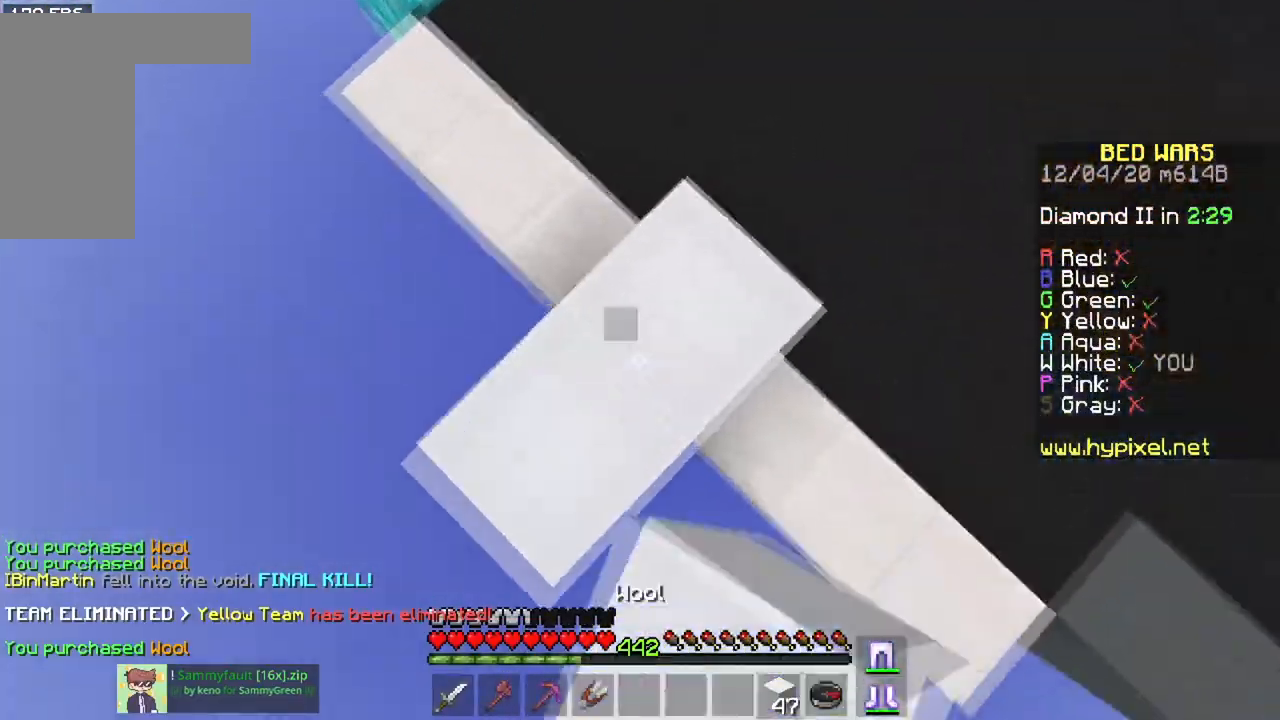
{"keys": ["space", "w"], "mouse": [], "events": [[50, "mouse_right", "up"], [484, "space", "down"]]}
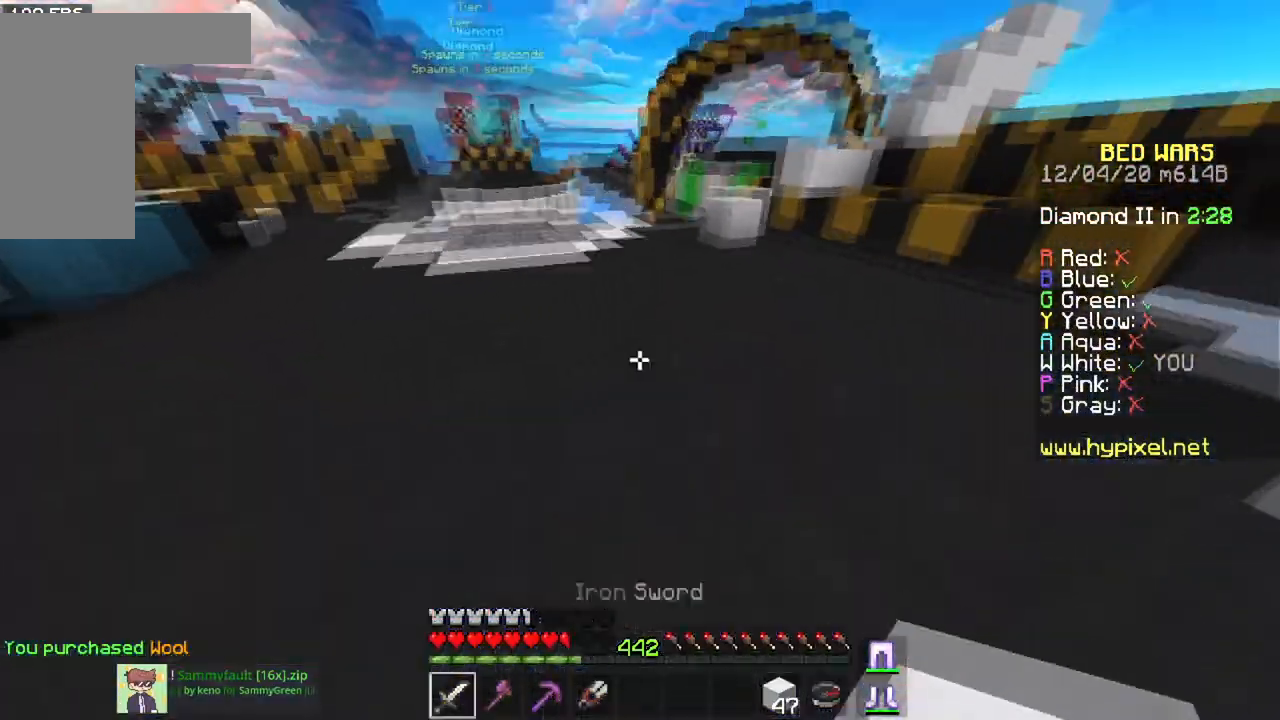
{"keys": ["a", "space", "w"], "mouse": [], "events": [[134, "a", "down"]]}
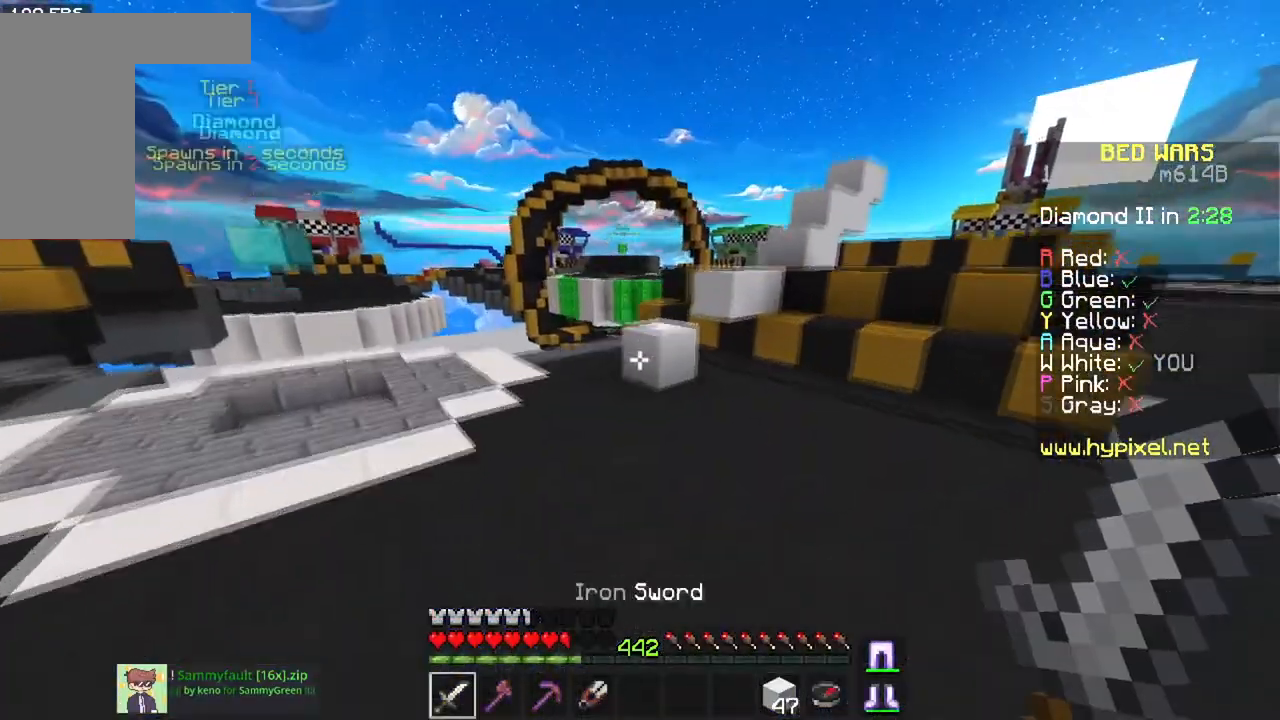
{"keys": ["a", "w"], "mouse": [], "events": [[167, "a", "up"], [233, "a", "down"], [400, "space", "up"]]}
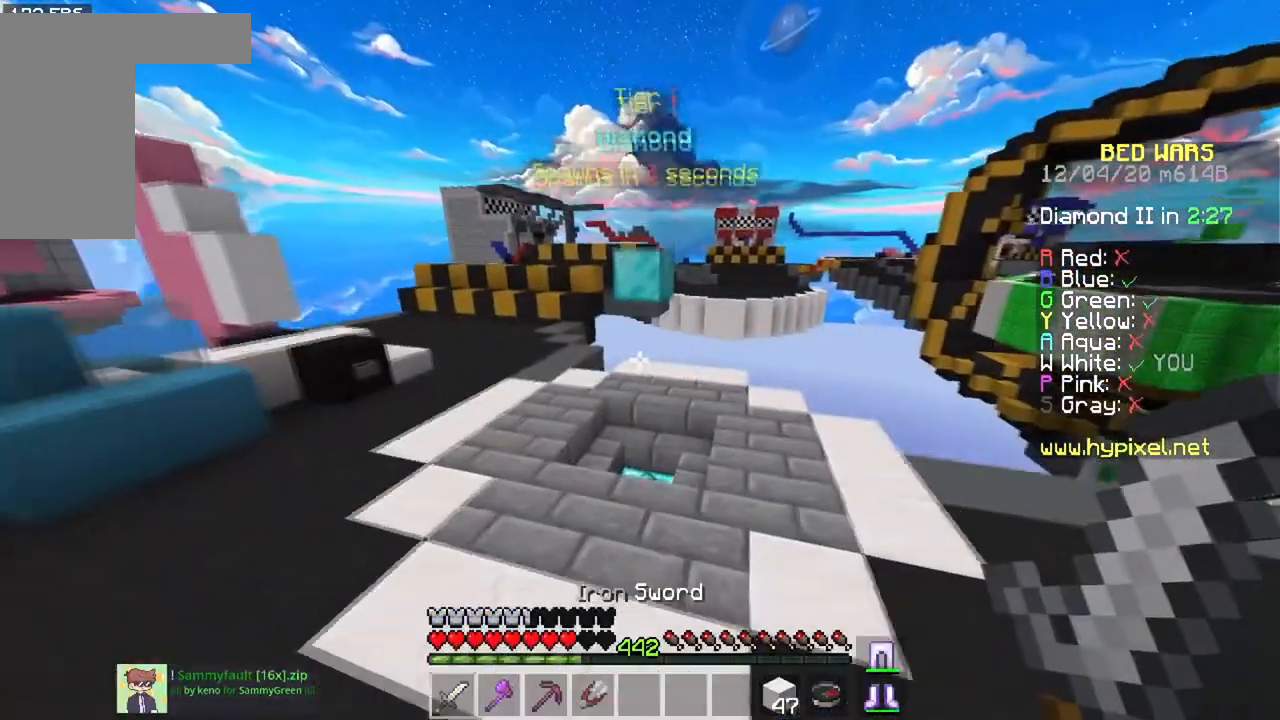
{"keys": ["a", "w"], "mouse": [], "events": []}
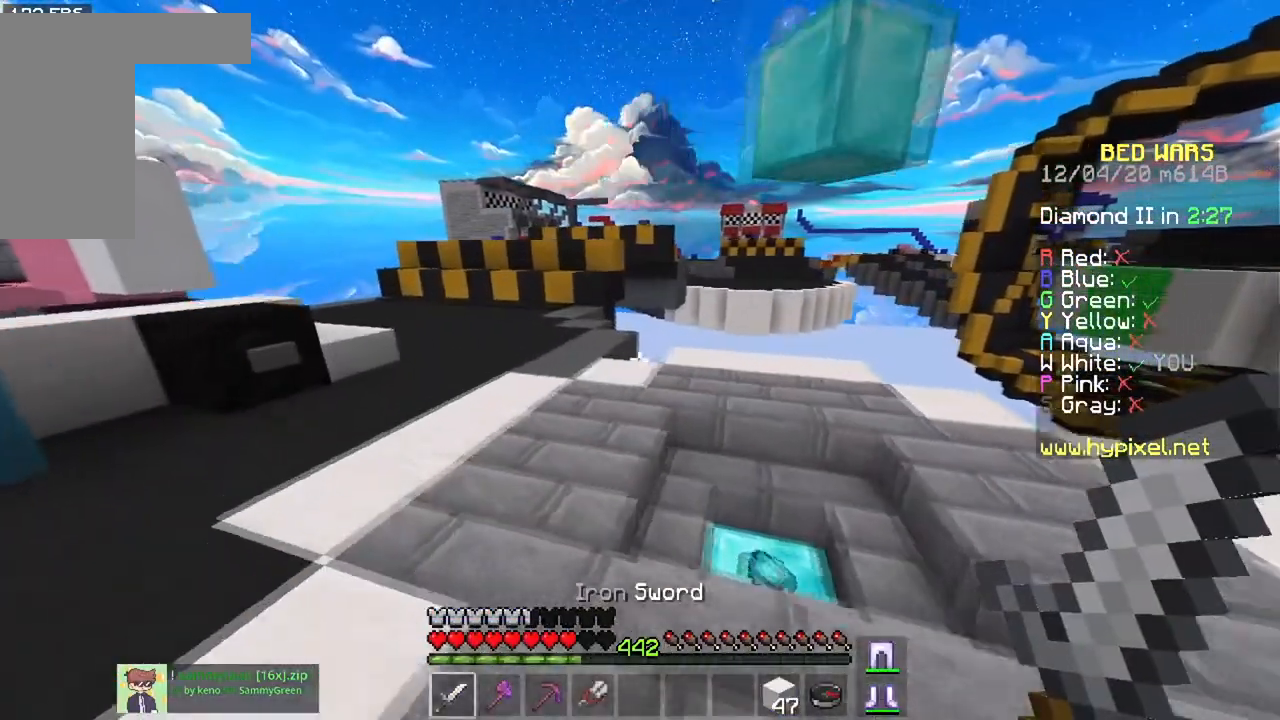
{"keys": ["w"], "mouse": [], "events": [[417, "a", "up"]]}
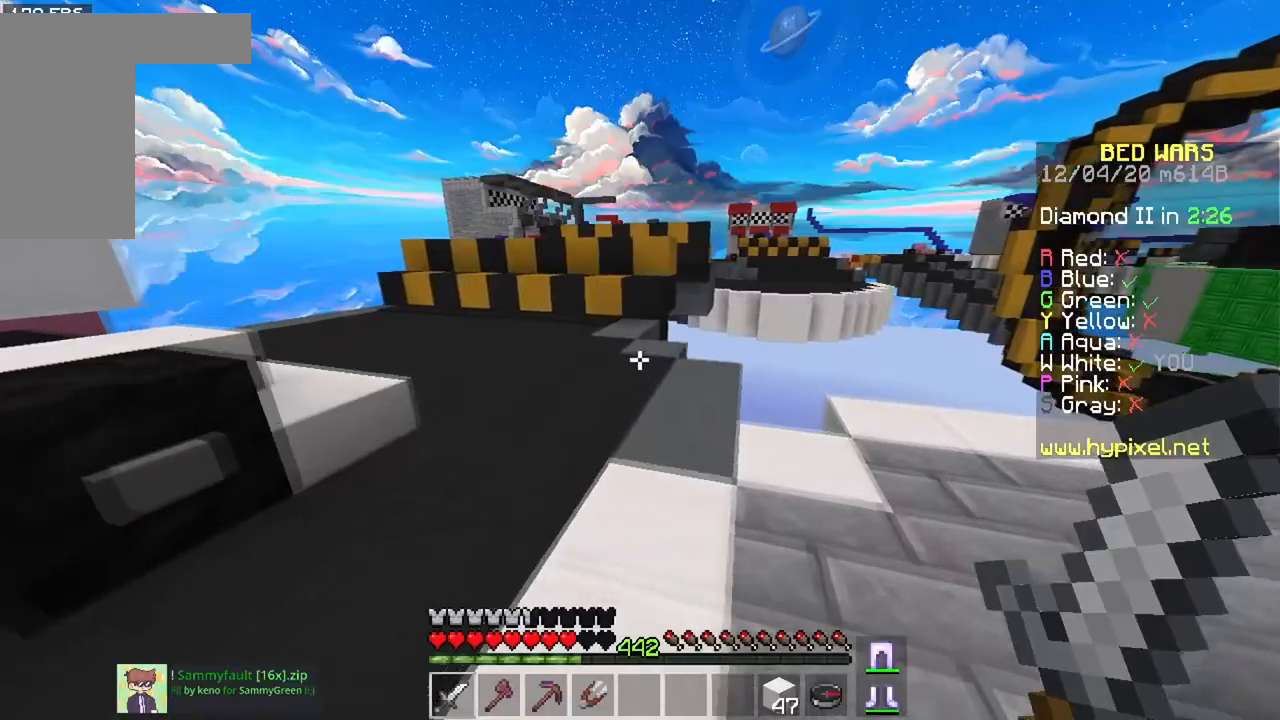
{"keys": ["a", "w"], "mouse": [], "events": [[234, "a", "down"]]}